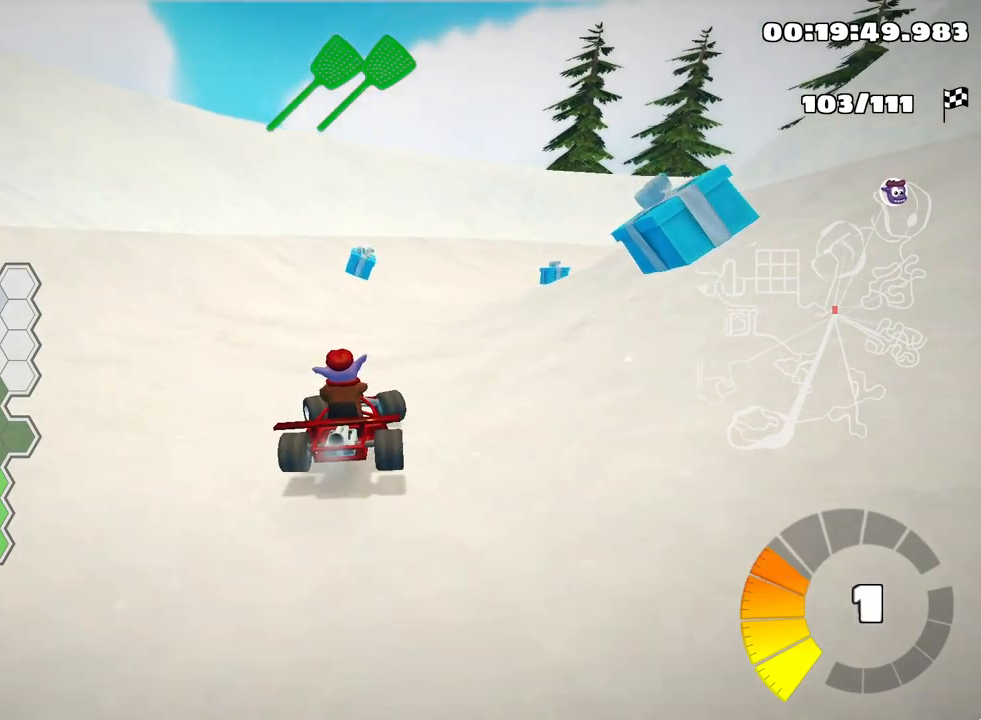
Gameplay with keyboard; each line is a JSON object with the keys held at the frame after it. "events" lists presses ("down") and releases ("up") of "down", "fire", "flag", "left", "look", "nitro", "right", "skid" and "up" between this image and that frame as [ms after this image, input, new state], when the widget could be followed in between. No other keys are recorded. Mouse input is not recorded. Key names are as the overlay labels them; some are game actions (e.g. jump) rather than physical keys.
{"keys": ["left", "skid", "up"], "events": [[250, "right", "down"], [317, "left", "up"], [400, "left", "down"], [484, "right", "up"]]}
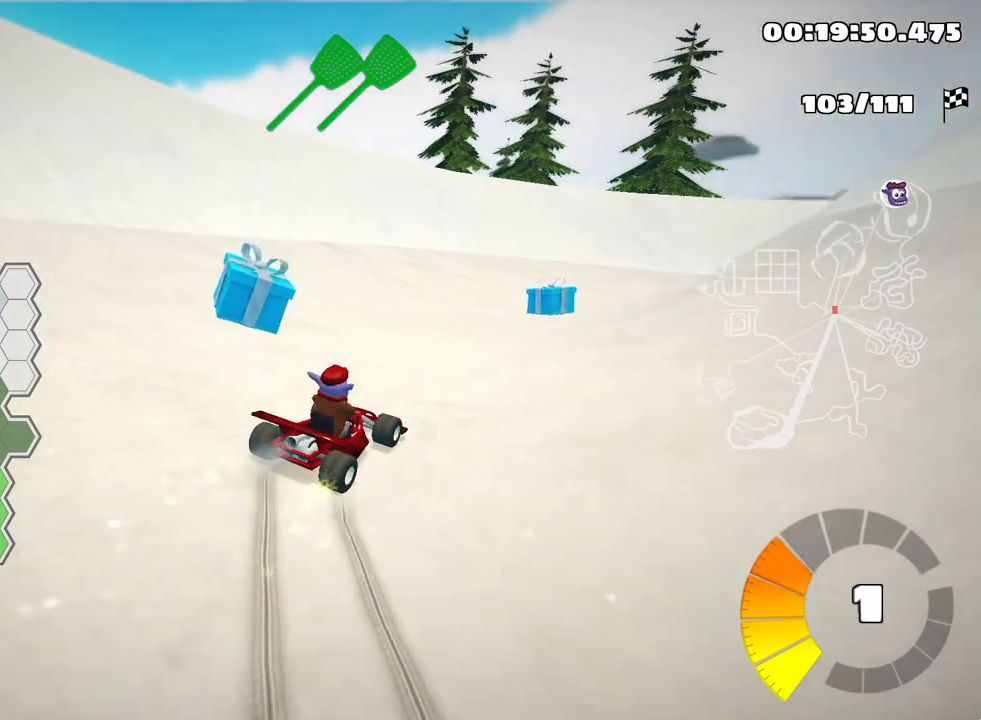
{"keys": ["right", "skid", "up"], "events": [[50, "right", "down"], [100, "left", "up"]]}
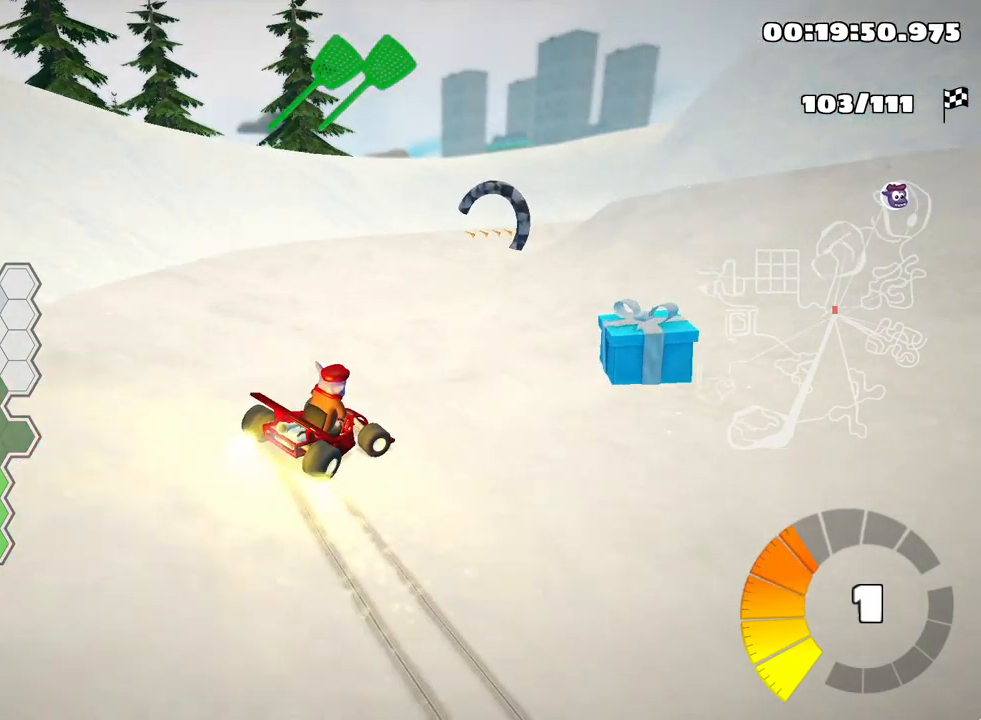
{"keys": ["left", "up"], "events": [[200, "right", "up"], [234, "skid", "up"], [500, "left", "down"]]}
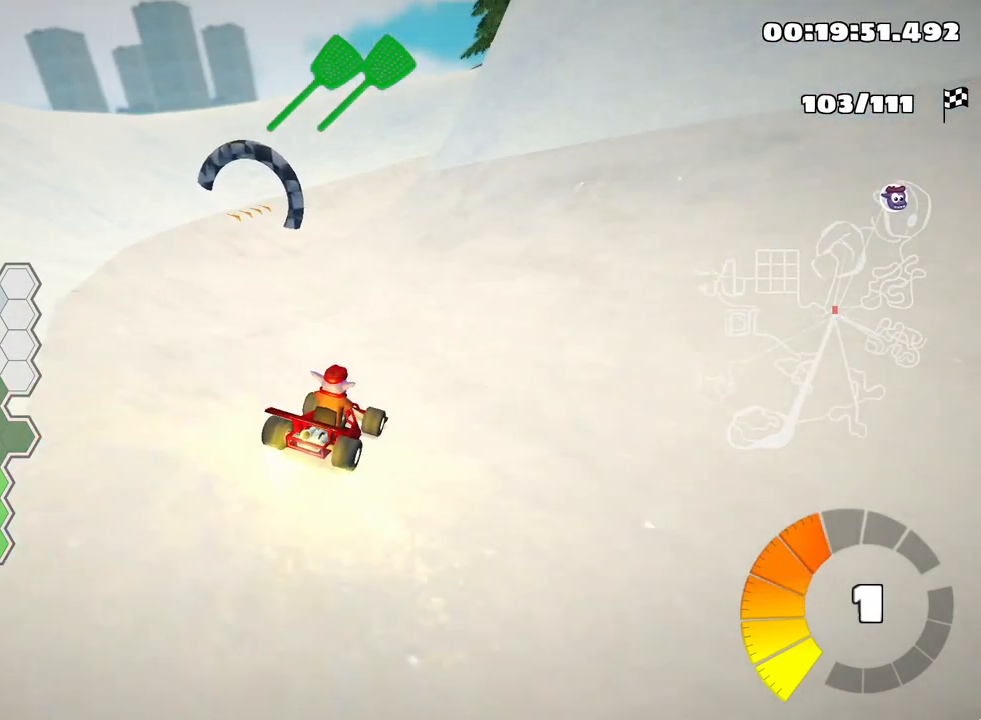
{"keys": ["left"], "events": [[384, "up", "up"]]}
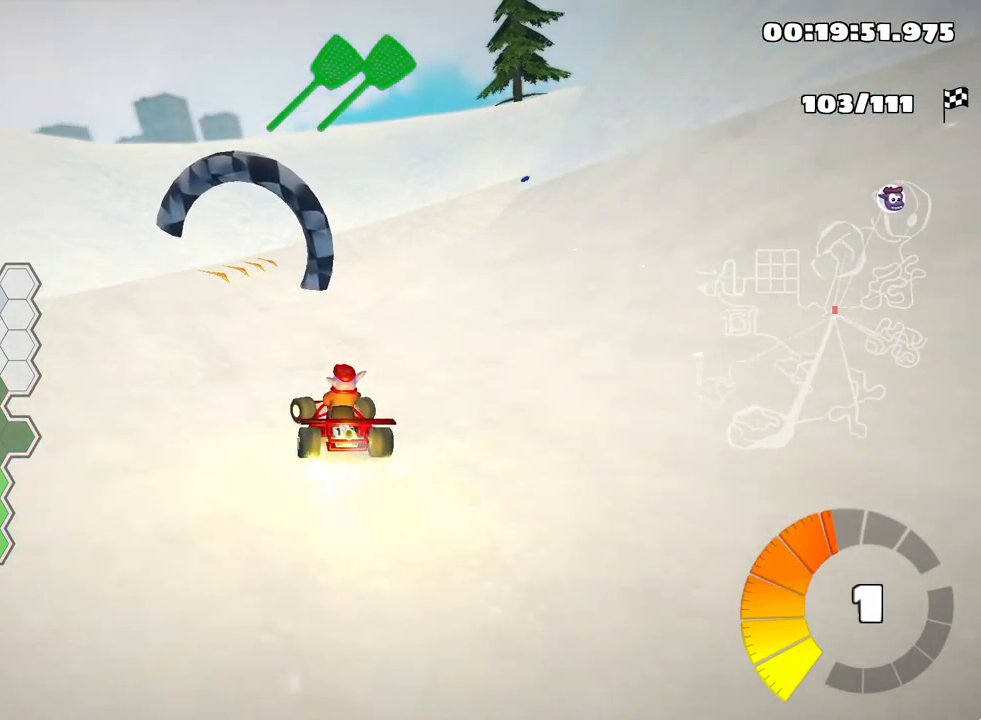
{"keys": ["right", "skid"], "events": [[17, "left", "up"], [134, "skid", "down"], [167, "right", "down"], [250, "down", "down"], [500, "down", "up"]]}
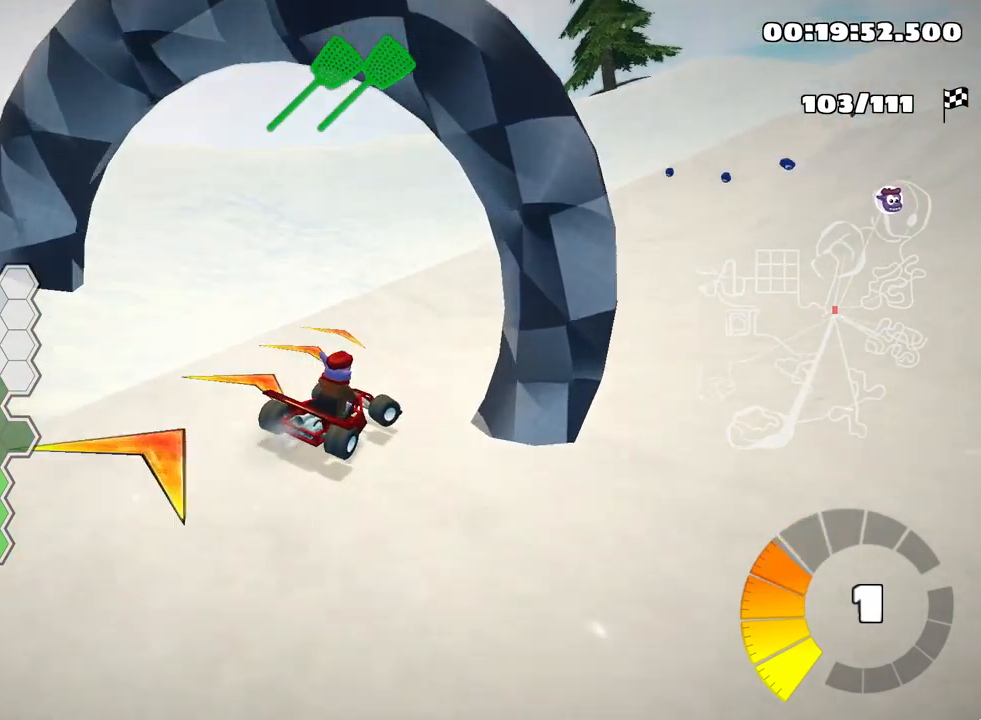
{"keys": ["left", "up"], "events": [[67, "skid", "up"], [250, "right", "up"], [417, "left", "down"], [417, "up", "down"]]}
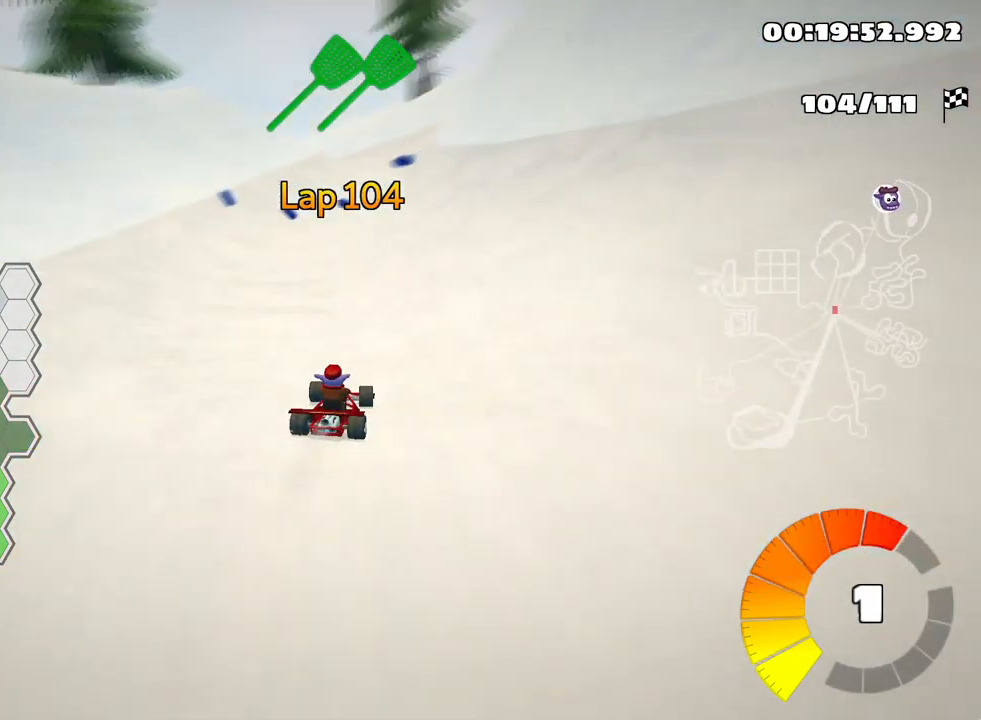
{"keys": [], "events": [[50, "up", "up"], [117, "left", "up"], [234, "down", "down"], [450, "down", "up"]]}
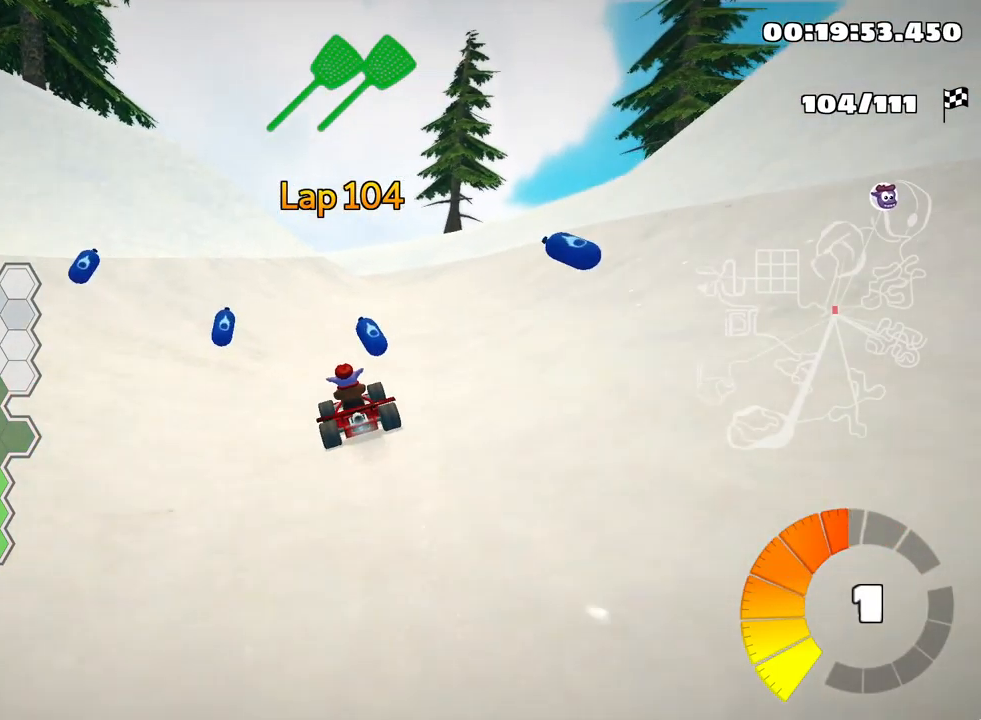
{"keys": [], "events": [[17, "right", "down"], [250, "up", "down"], [350, "right", "up"], [466, "up", "up"]]}
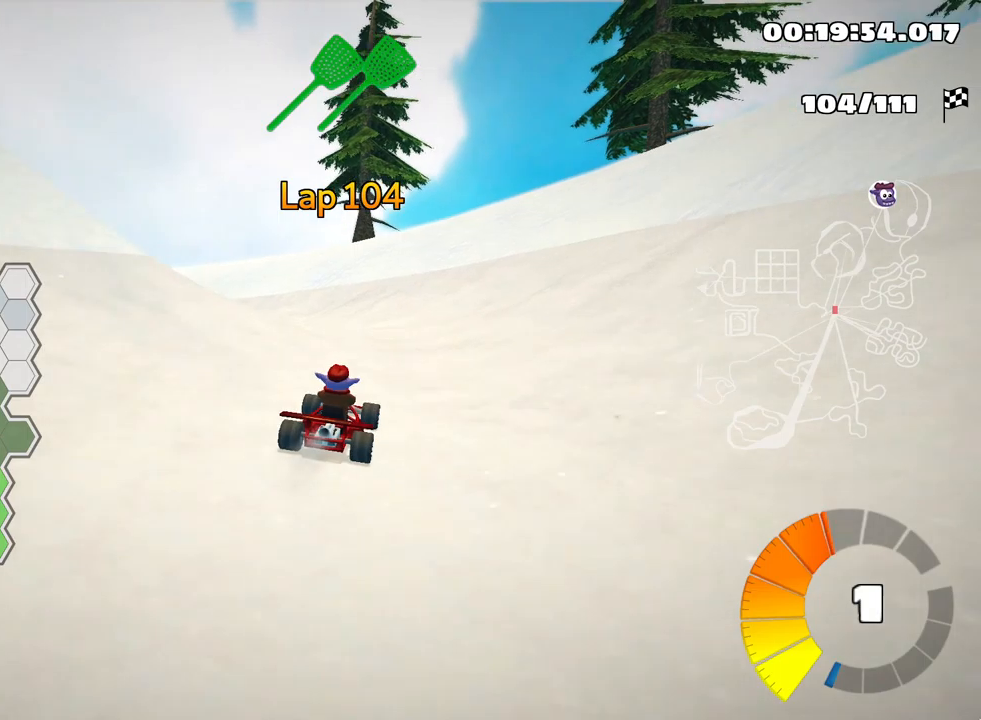
{"keys": ["left", "skid"], "events": [[200, "left", "down"], [234, "skid", "down"], [267, "up", "down"], [467, "up", "up"]]}
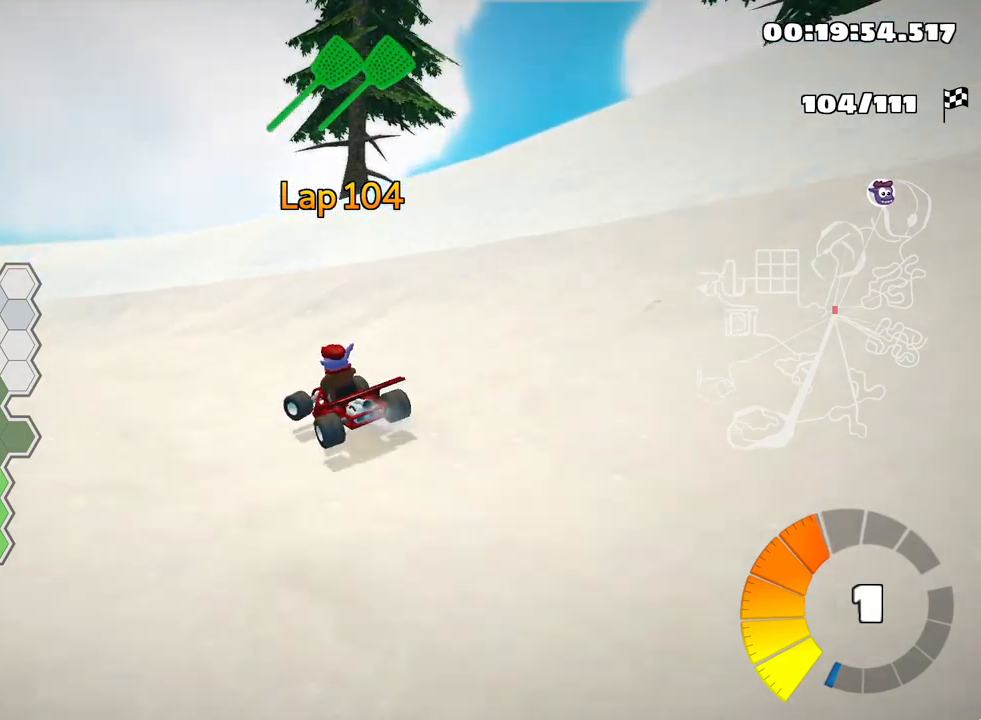
{"keys": [], "events": [[34, "skid", "up"], [300, "left", "up"]]}
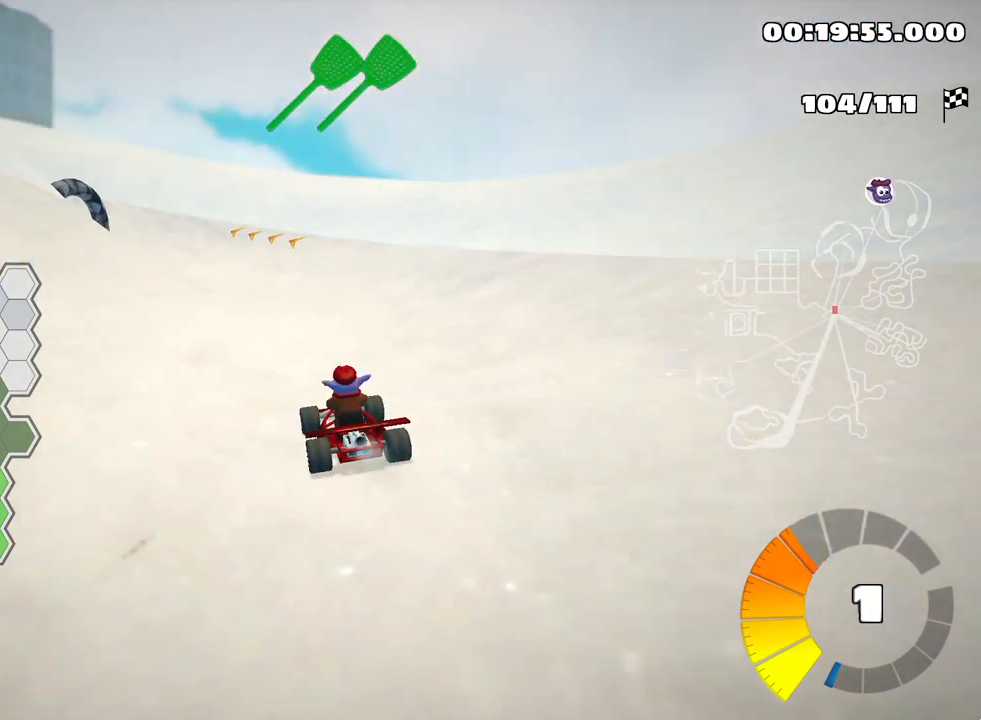
{"keys": ["left", "up"], "events": [[34, "up", "down"], [67, "left", "down"], [267, "left", "up"], [350, "left", "down"]]}
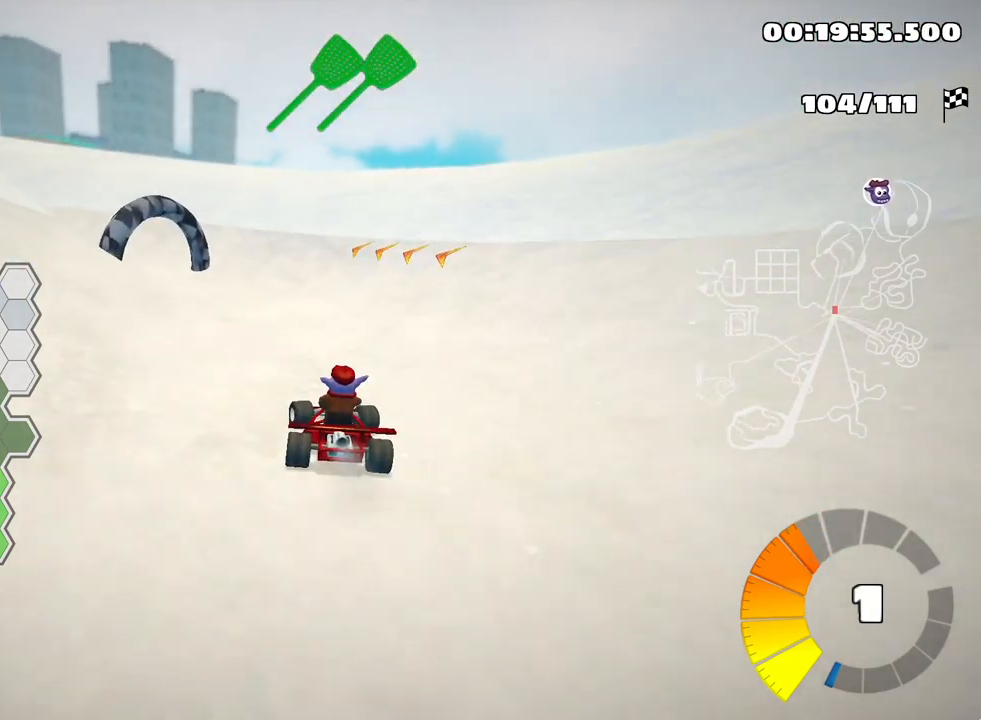
{"keys": ["left", "skid", "up"], "events": [[100, "left", "up"], [400, "left", "down"], [434, "skid", "down"]]}
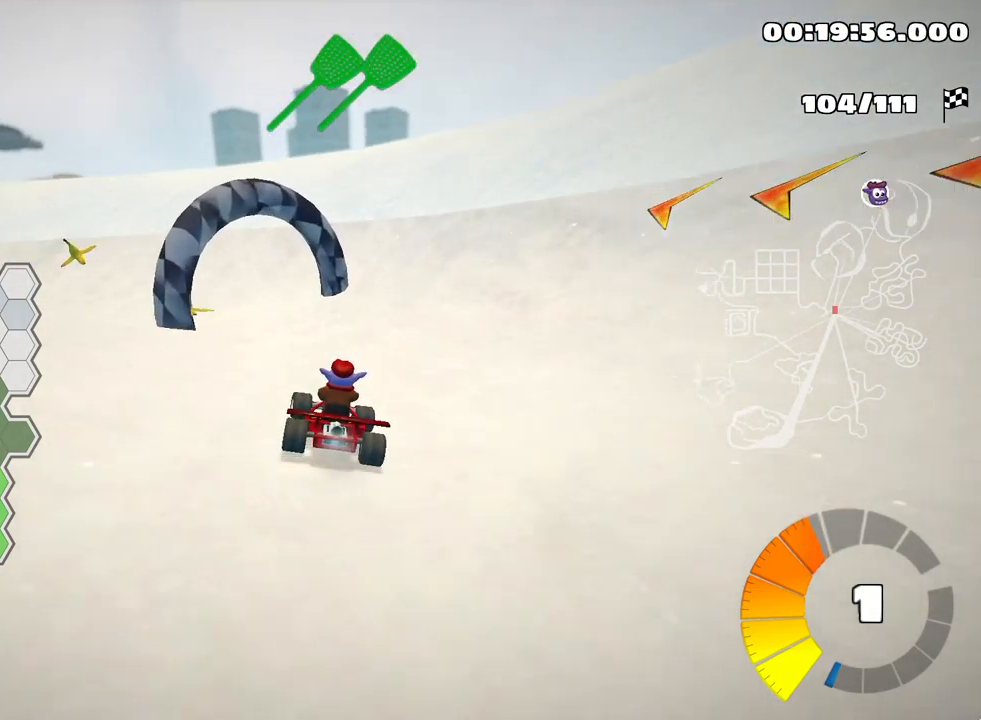
{"keys": ["up"], "events": [[367, "left", "up"], [400, "skid", "up"]]}
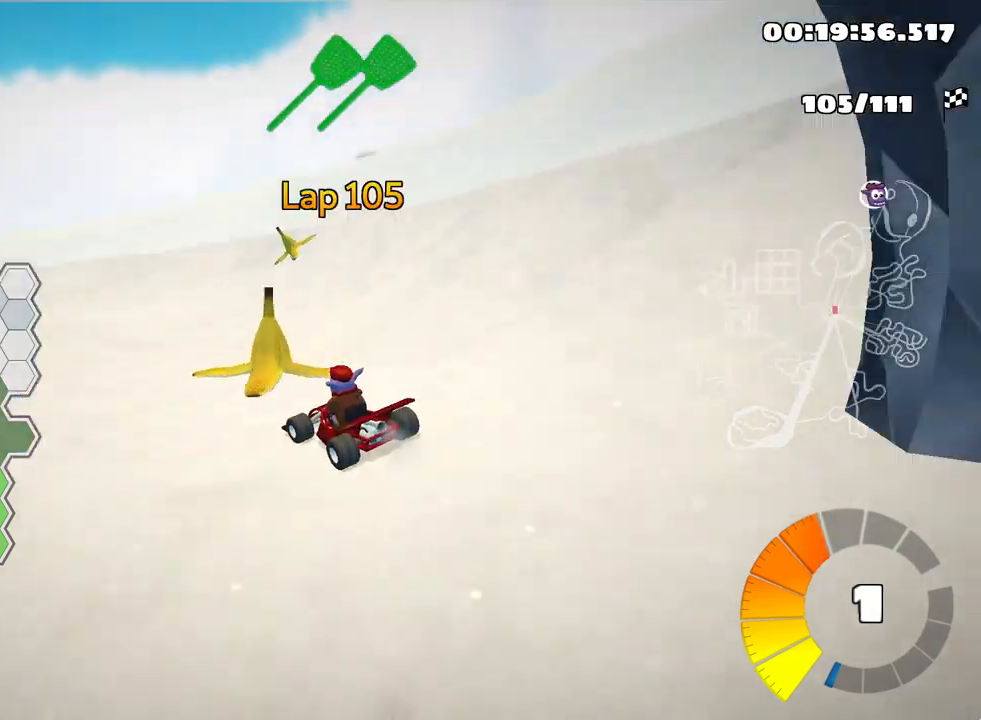
{"keys": ["fire", "up"], "events": [[84, "left", "down"], [400, "fire", "down"], [450, "left", "up"]]}
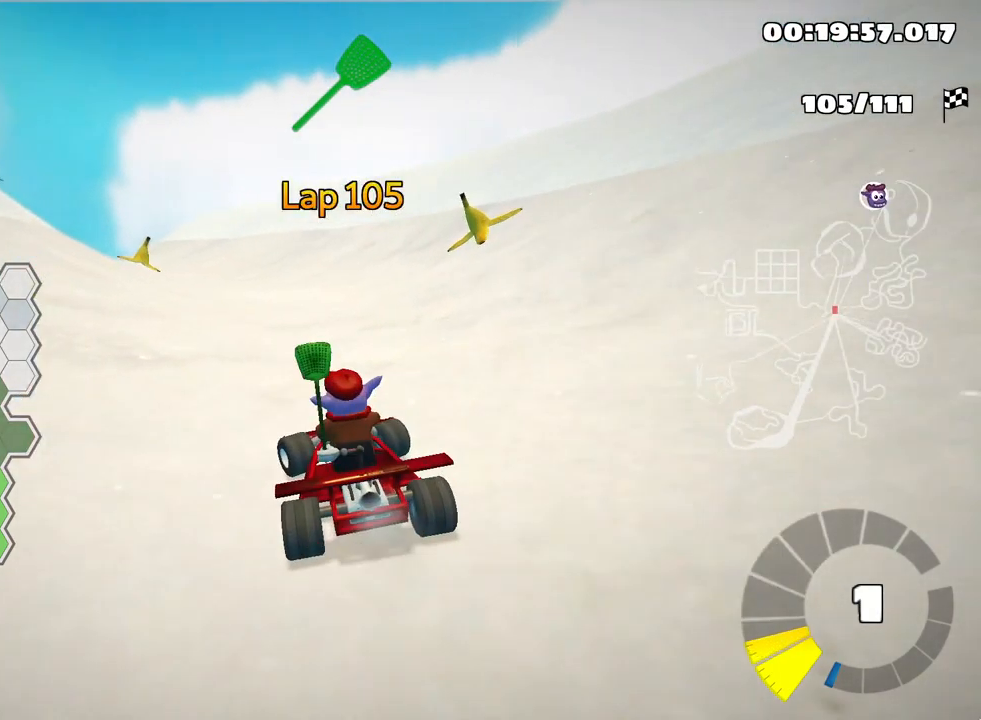
{"keys": ["left", "nitro", "skid", "up"], "events": [[67, "fire", "up"], [117, "right", "down"], [384, "nitro", "down"], [400, "left", "down"], [450, "right", "up"], [450, "skid", "down"]]}
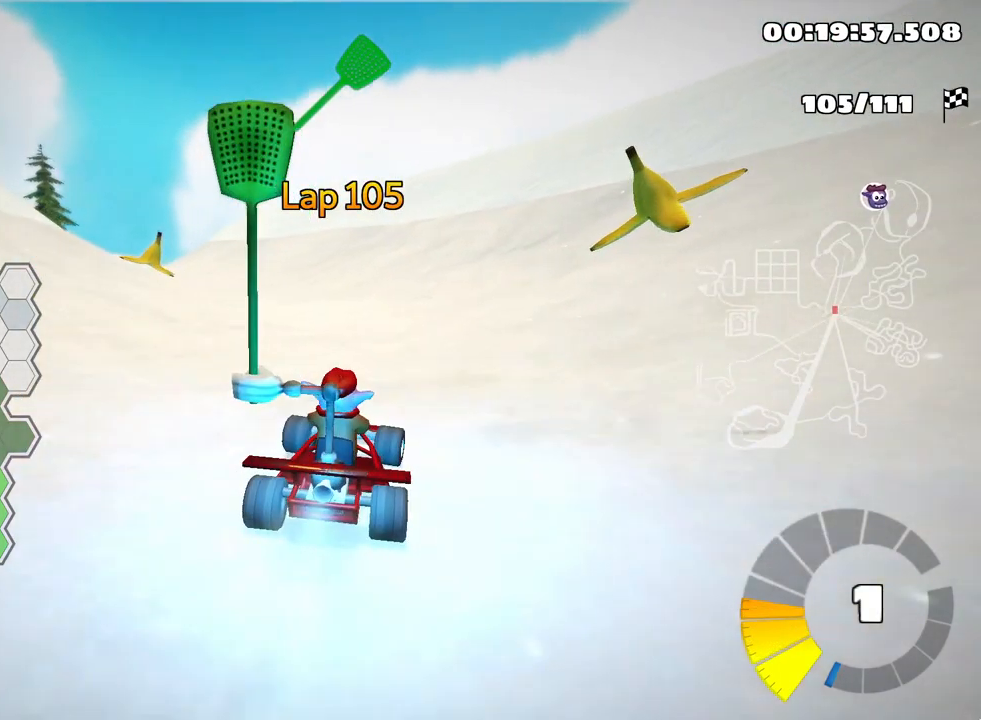
{"keys": ["right", "skid", "up"], "events": [[84, "nitro", "up"], [334, "right", "down"], [367, "left", "up"]]}
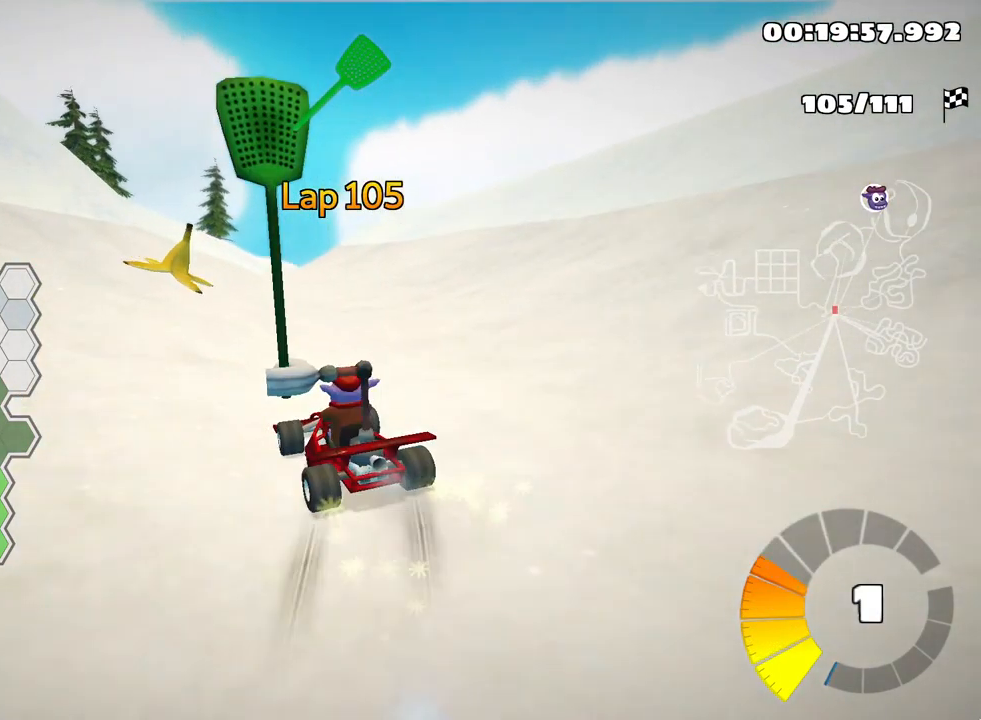
{"keys": ["right", "skid", "up"], "events": [[17, "left", "down"], [67, "right", "up"], [250, "left", "up"], [267, "right", "down"]]}
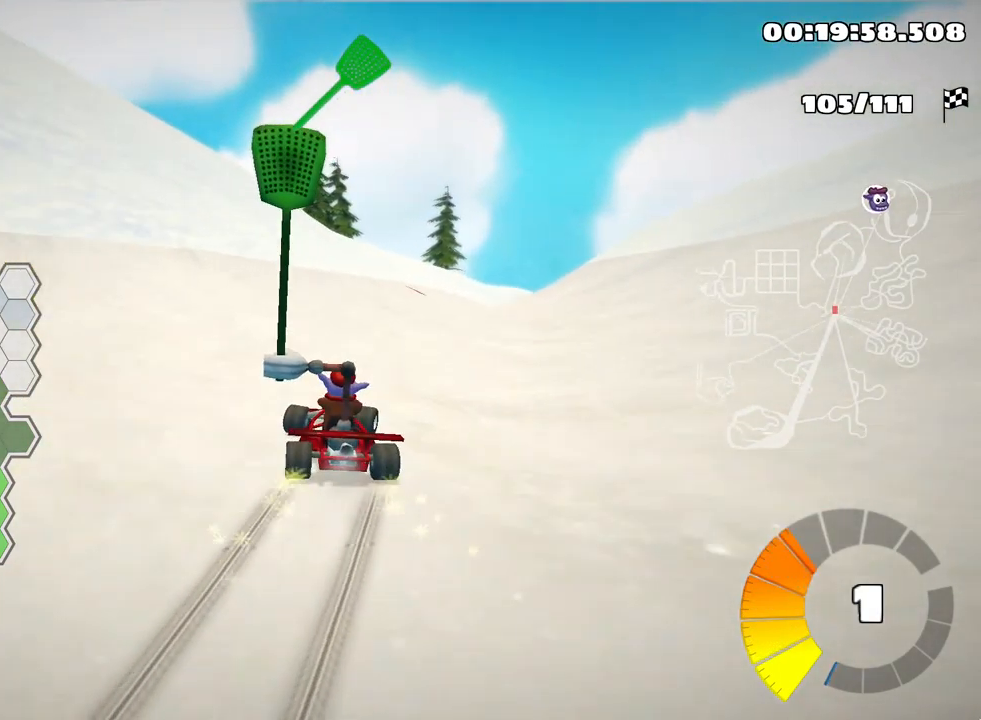
{"keys": ["up"], "events": [[117, "skid", "up"], [334, "right", "up"]]}
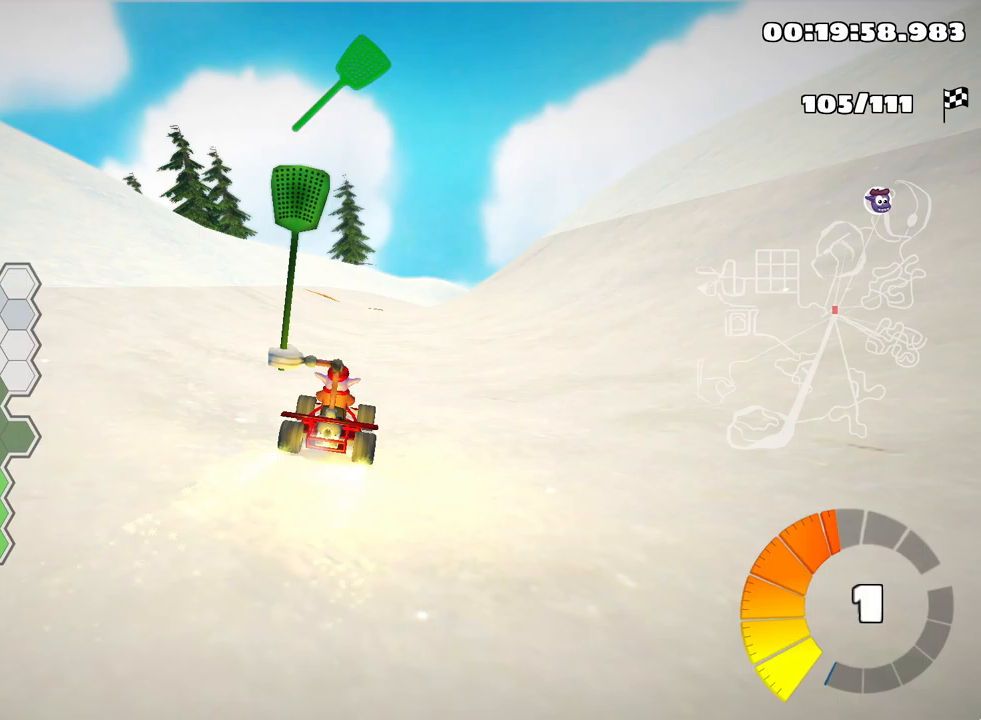
{"keys": [], "events": [[500, "up", "up"]]}
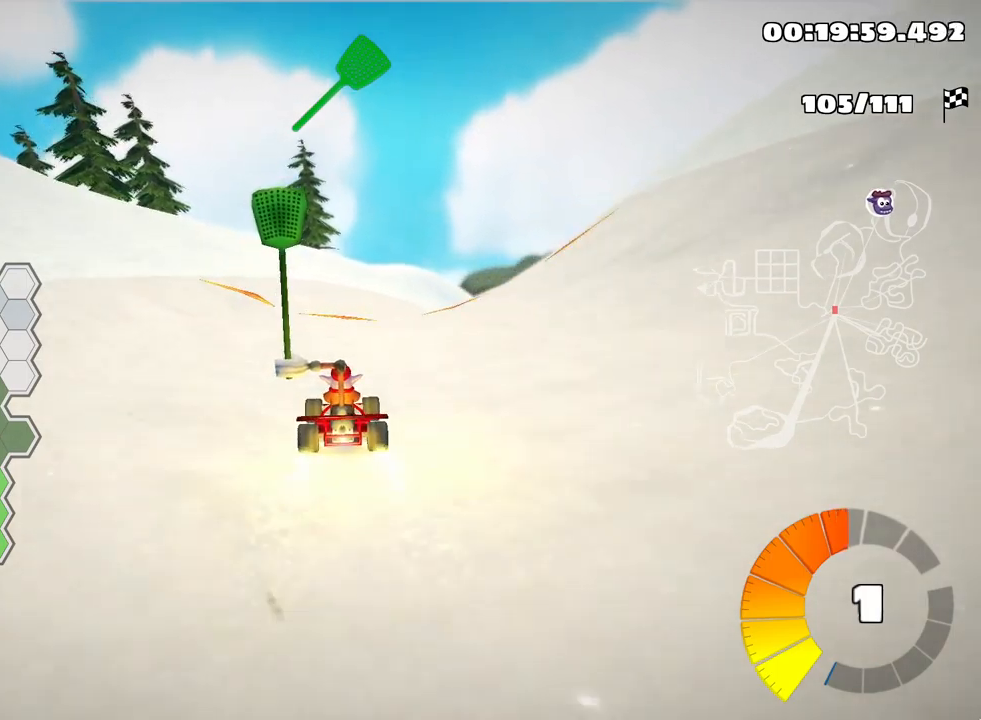
{"keys": ["down"], "events": [[150, "skid", "down"], [167, "right", "down"], [350, "skid", "up"], [433, "down", "down"], [433, "right", "up"]]}
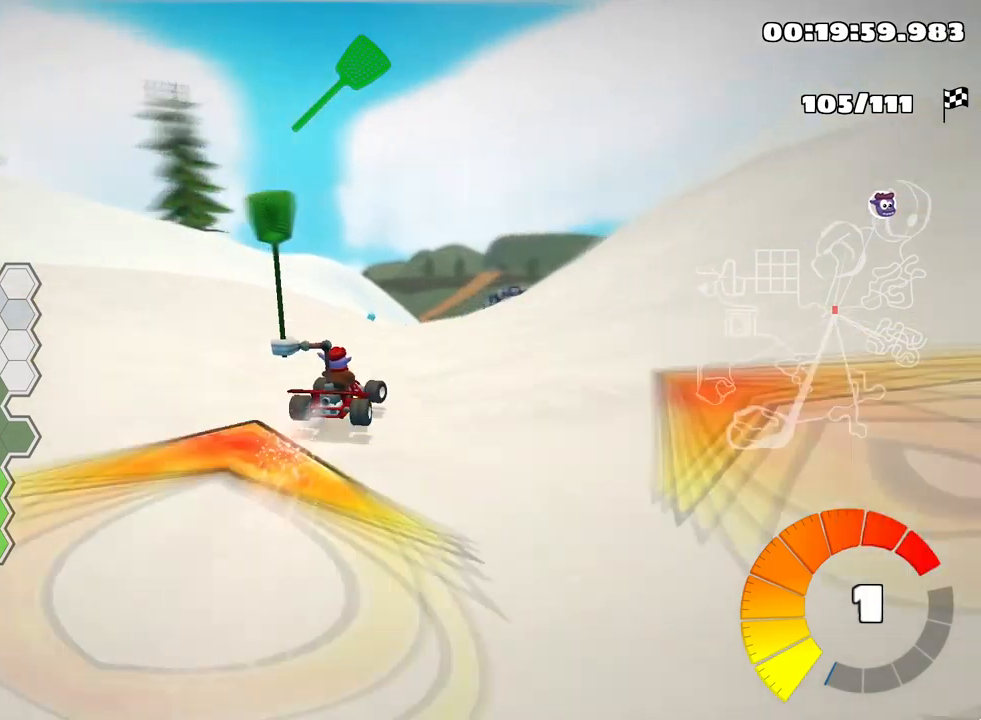
{"keys": ["down"], "events": [[400, "right", "down"], [483, "right", "up"]]}
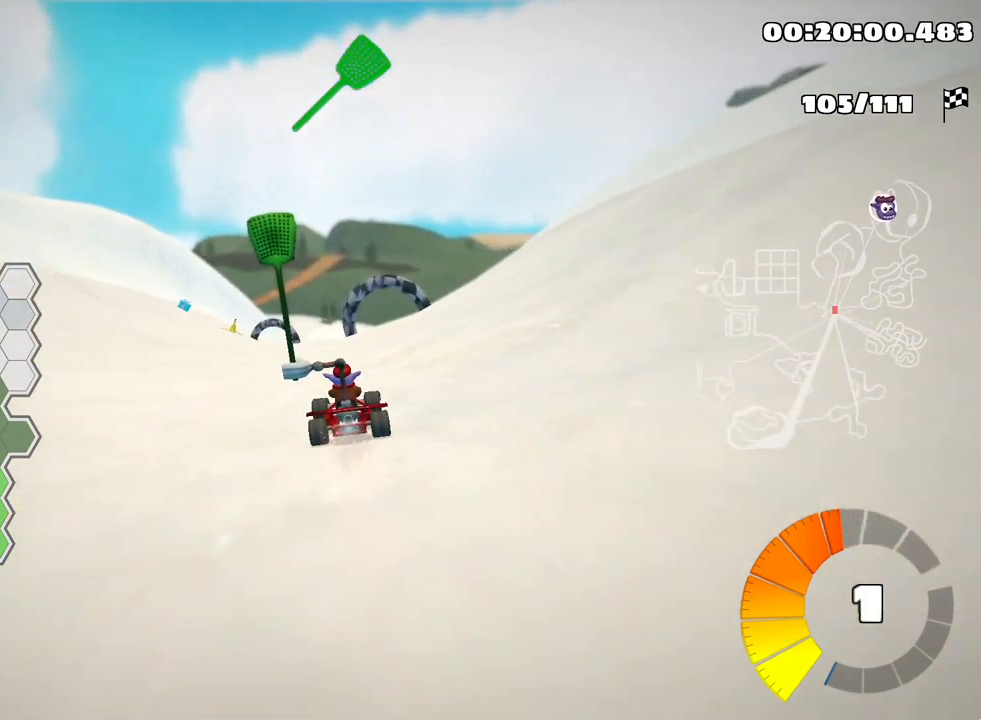
{"keys": ["up"], "events": [[217, "down", "up"], [217, "right", "down"], [300, "up", "down"], [367, "right", "up"]]}
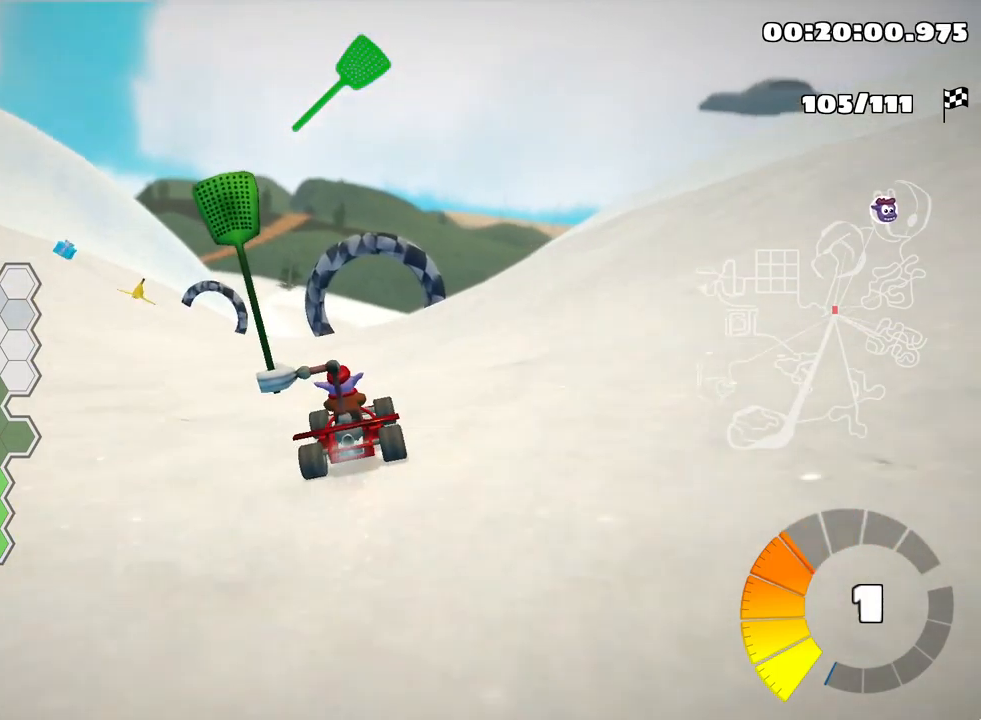
{"keys": ["left", "skid"], "events": [[100, "right", "down"], [233, "right", "up"], [283, "up", "up"], [467, "left", "down"], [467, "skid", "down"]]}
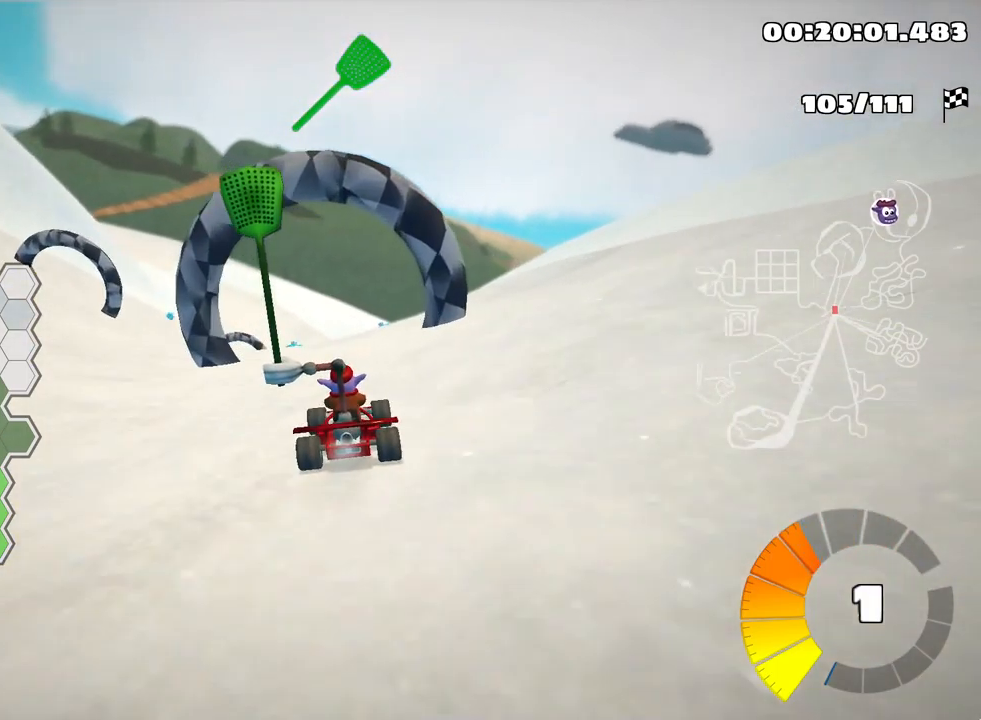
{"keys": ["left", "up"], "events": [[167, "up", "down"], [267, "skid", "up"]]}
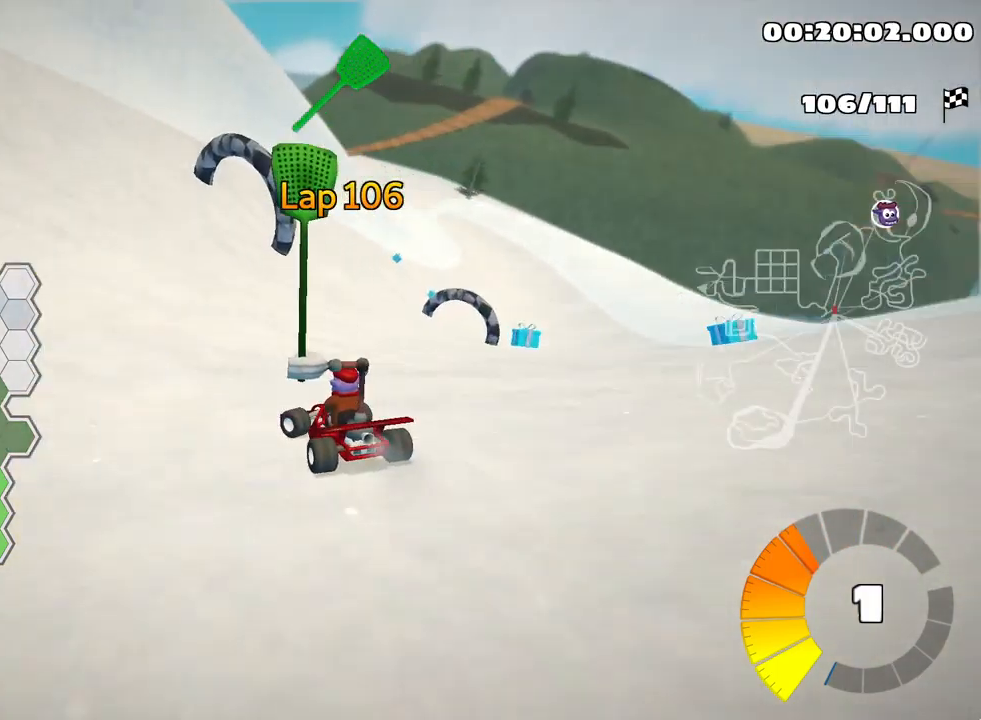
{"keys": ["right", "skid"], "events": [[33, "left", "up"], [333, "skid", "down"], [367, "right", "down"], [450, "up", "up"]]}
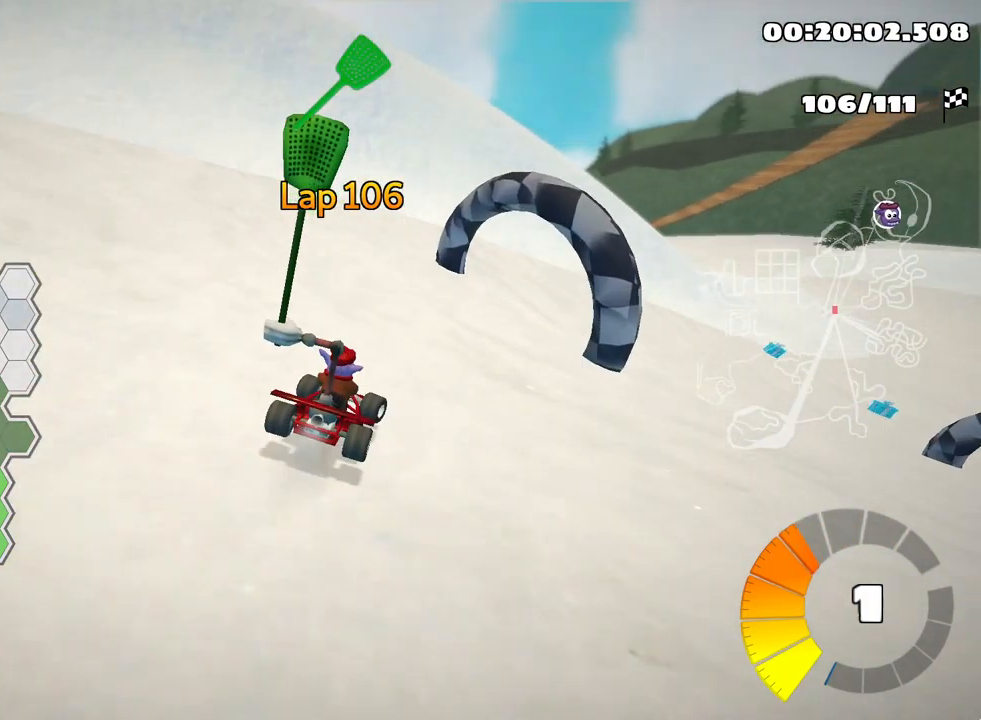
{"keys": ["right", "up"], "events": [[267, "skid", "up"], [467, "up", "down"]]}
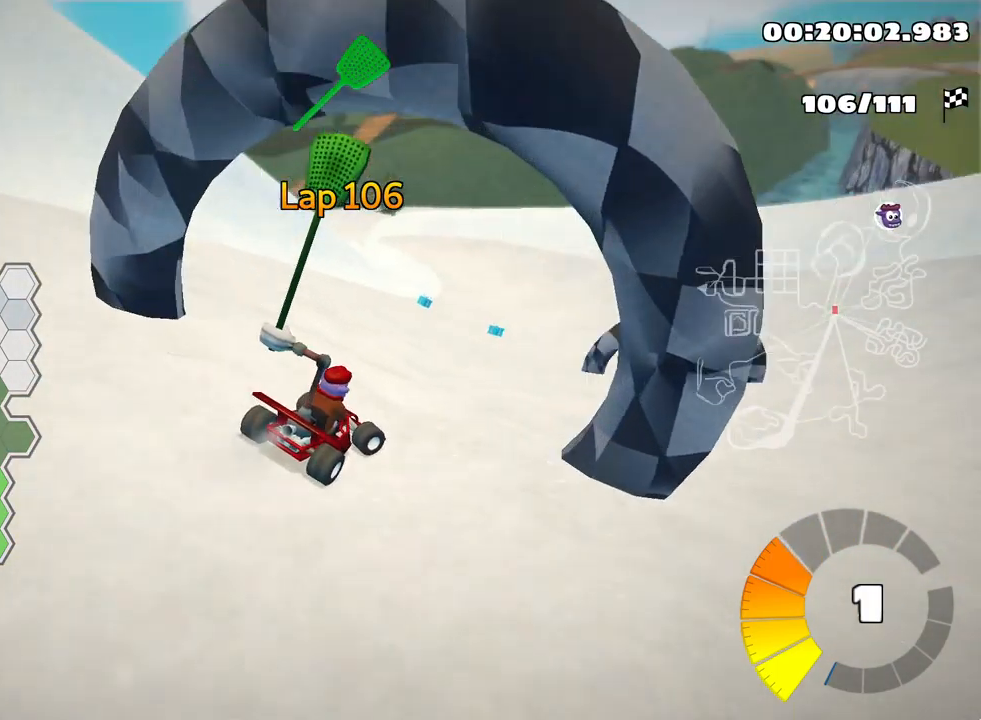
{"keys": ["left", "skid", "up"], "events": [[267, "right", "up"], [450, "left", "down"], [450, "skid", "down"]]}
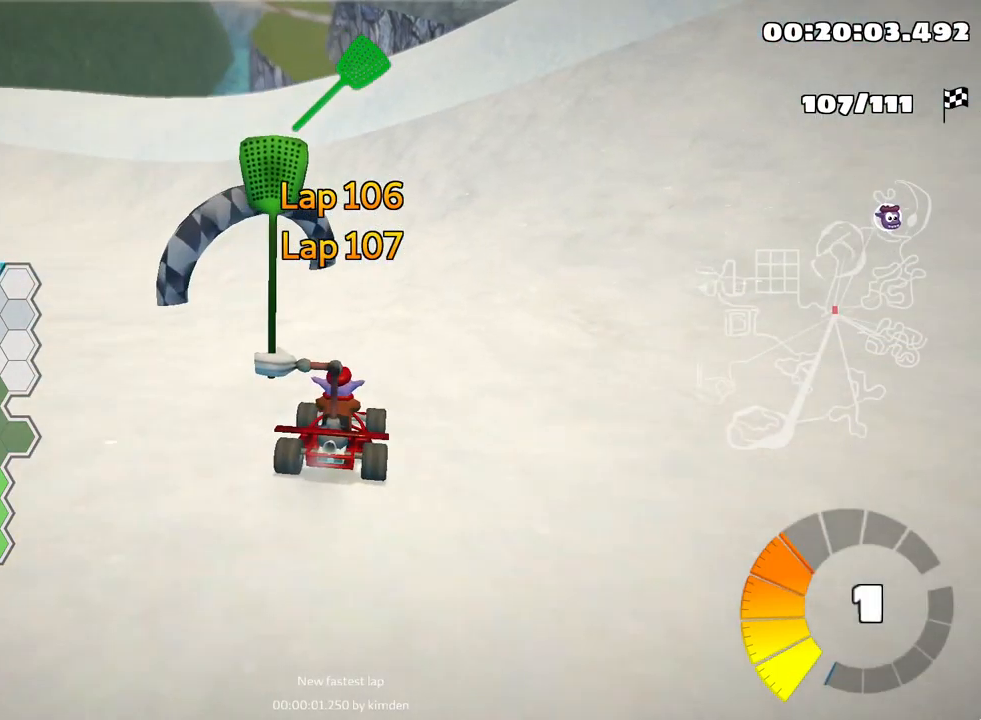
{"keys": ["right", "skid", "up"], "events": [[350, "left", "up"], [350, "right", "down"]]}
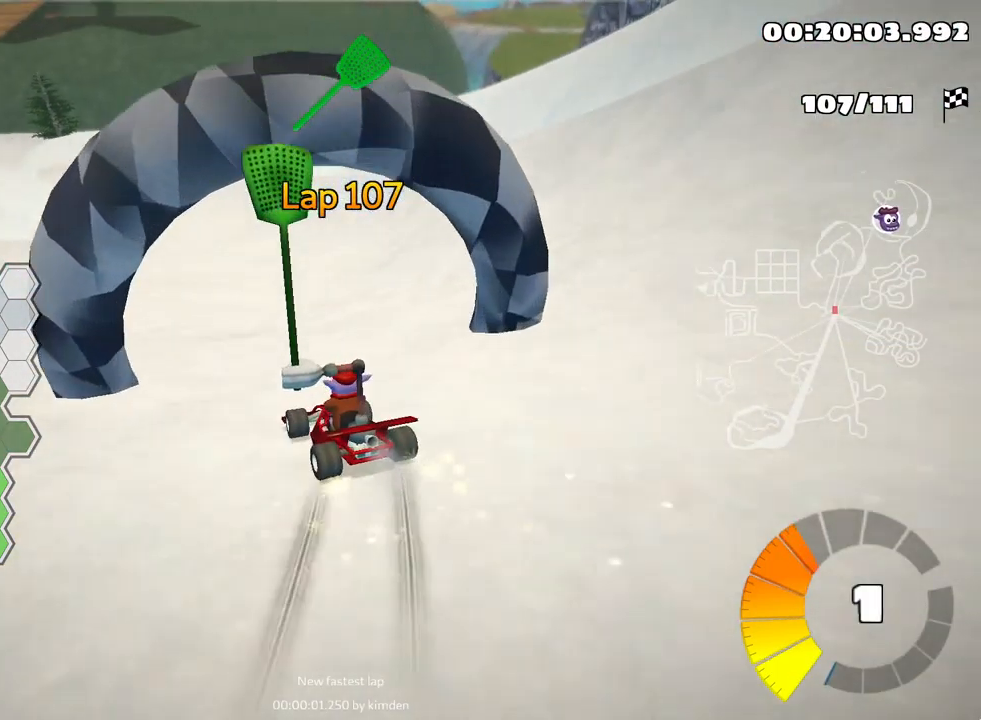
{"keys": ["left", "right", "skid", "up"], "events": [[434, "left", "down"]]}